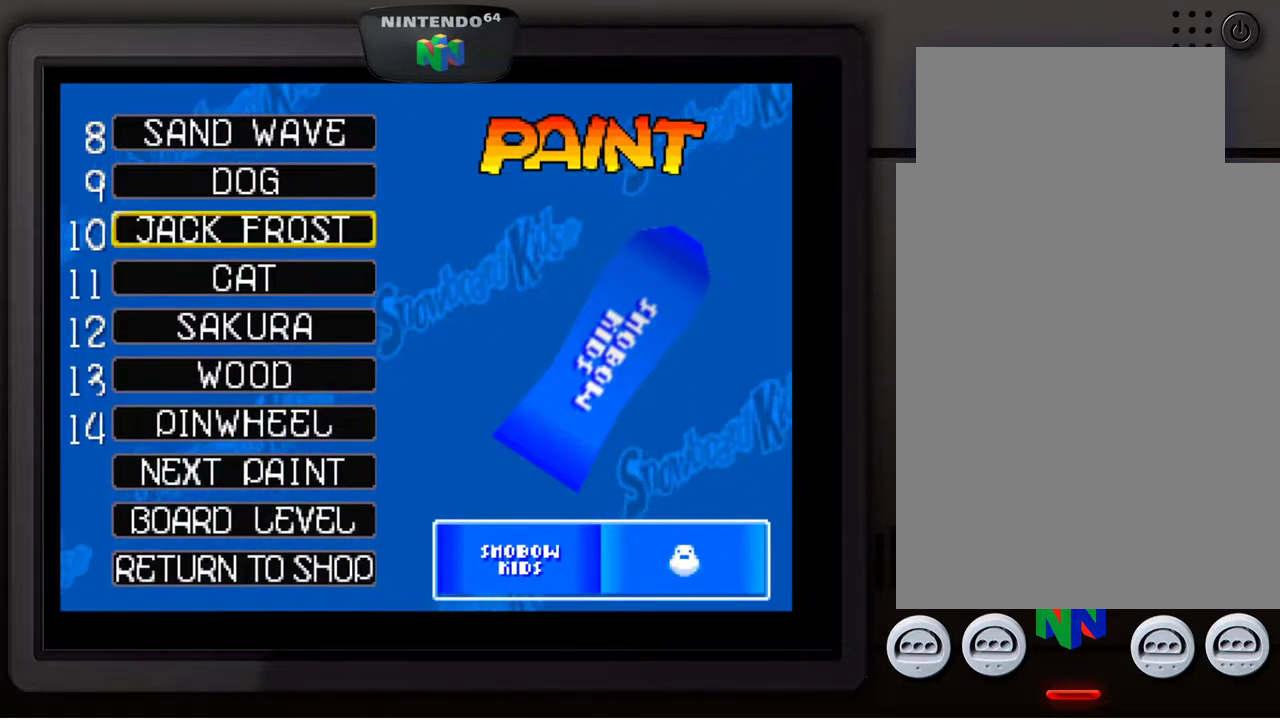
Gameplay with a controller (Nintendo layout); each line is a JSON object with the inputs held at the frame after it. "events" lists button and stick changes between this image and that frame as [ms after this image, input, new state], when the widget could be followed in between. Not read: L3 R3.
{"buttons": [], "left_stick": "center", "events": [[200, "left_stick", "up"], [250, "left_stick", "up-left"], [400, "left_stick", "center"]]}
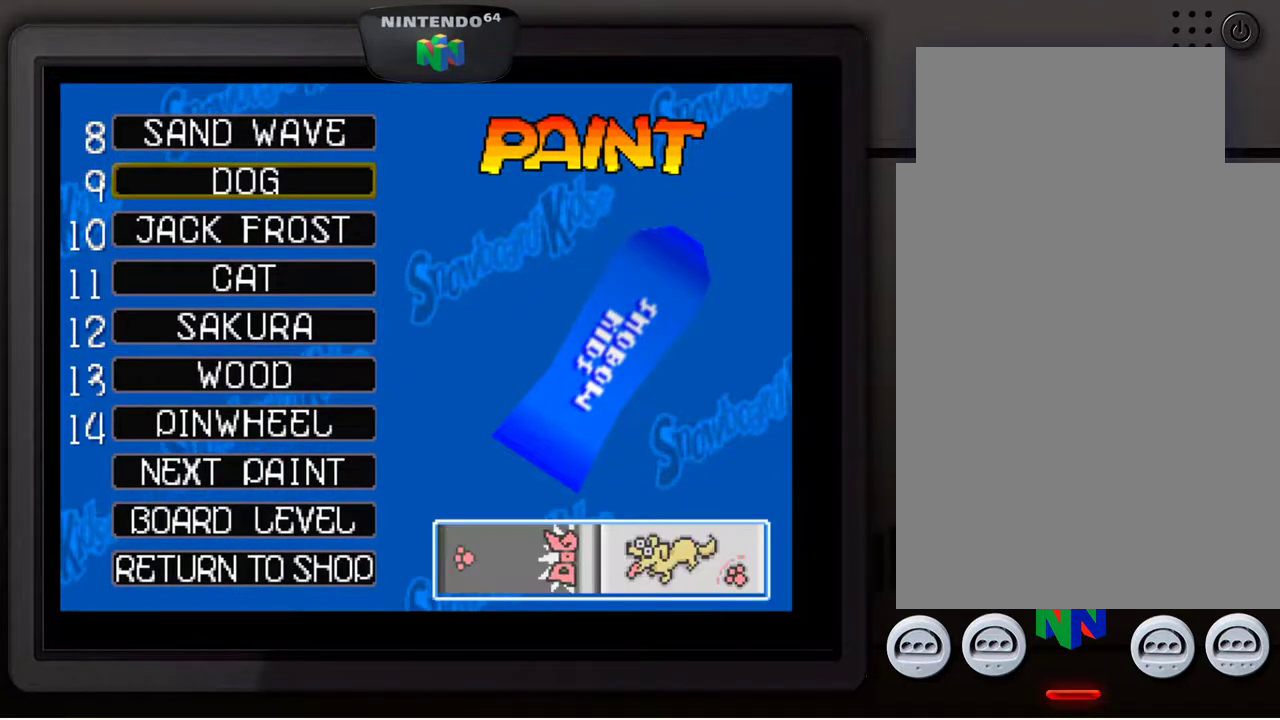
{"buttons": [], "left_stick": "center", "events": []}
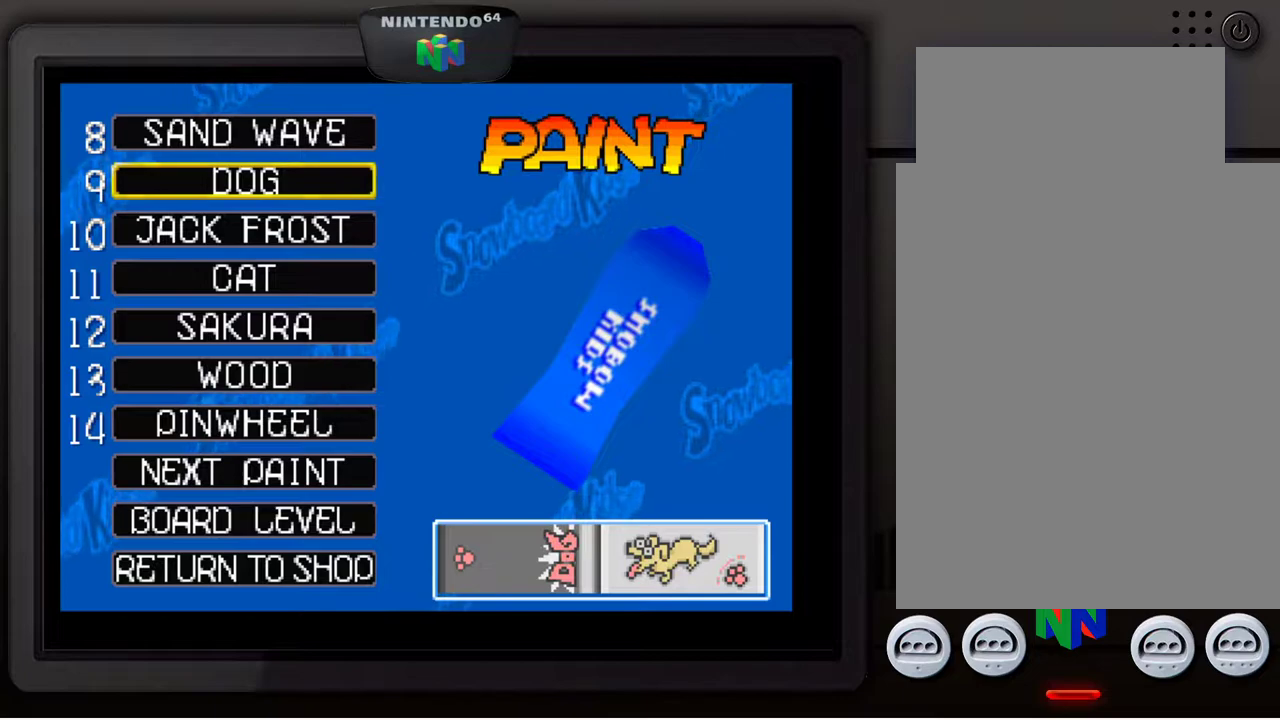
{"buttons": [], "left_stick": "center", "events": []}
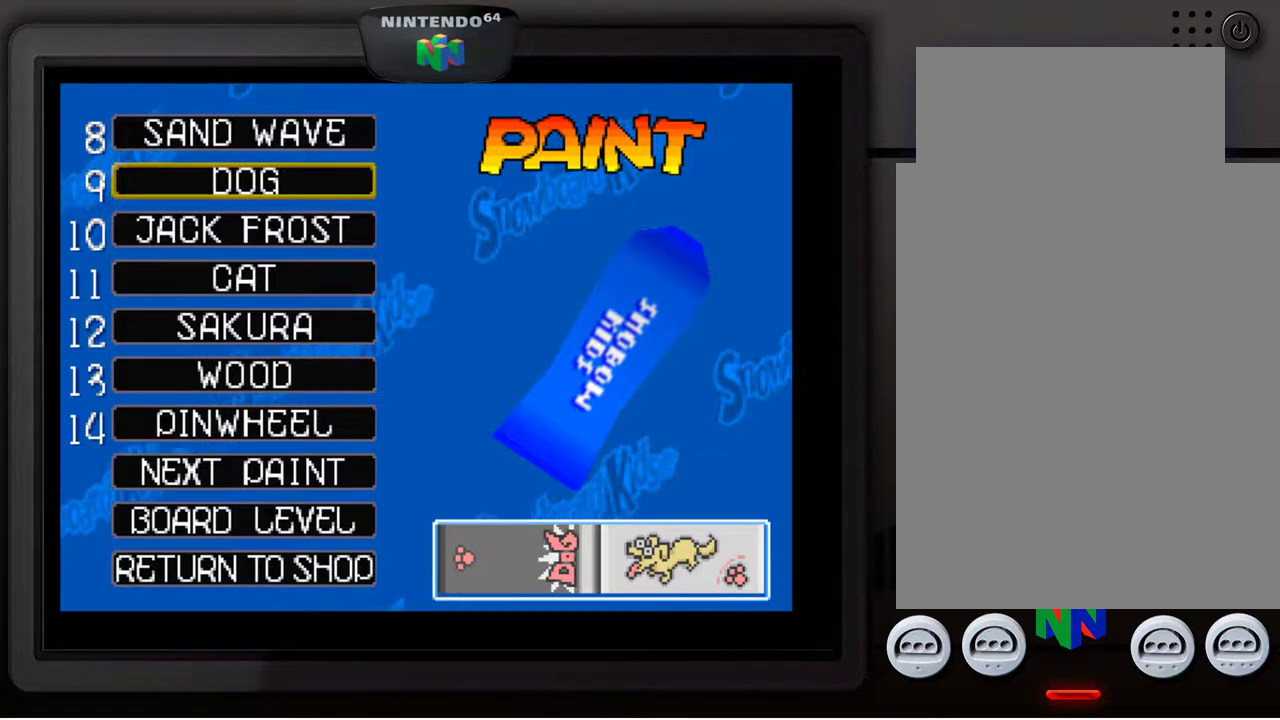
{"buttons": [], "left_stick": "center", "events": [[17, "A", "down"], [117, "A", "up"]]}
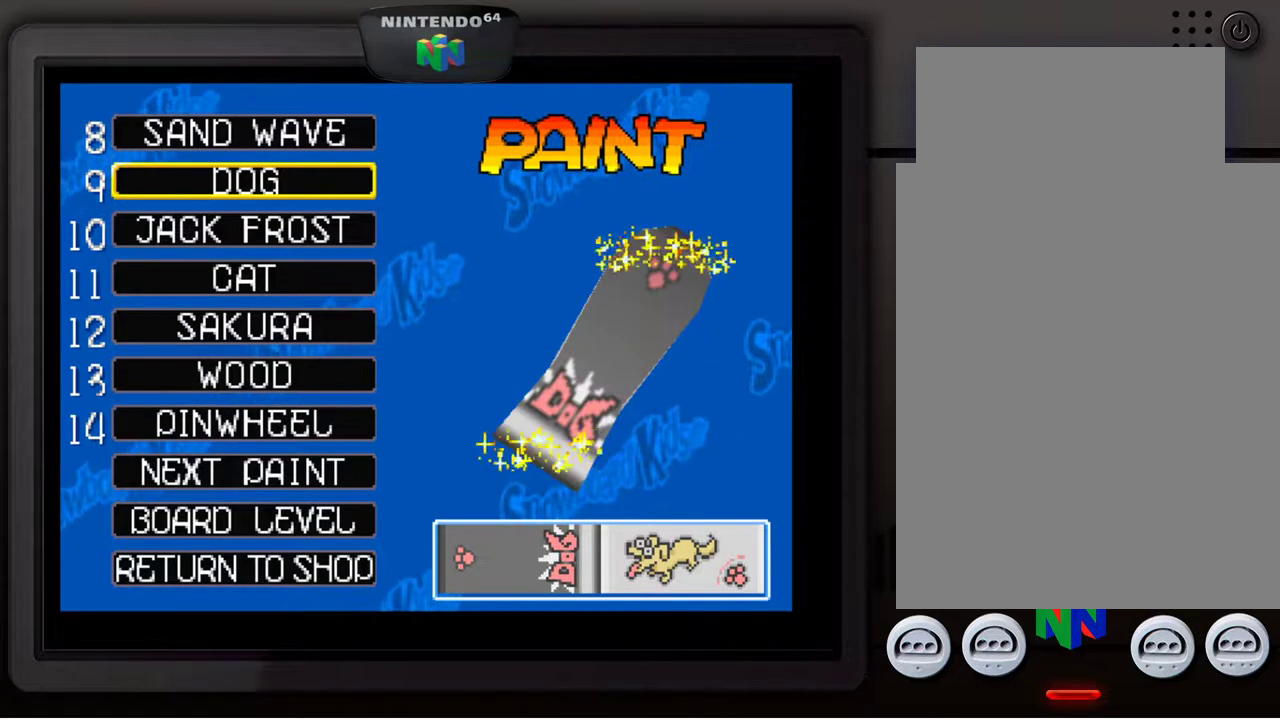
{"buttons": [], "left_stick": "center", "events": []}
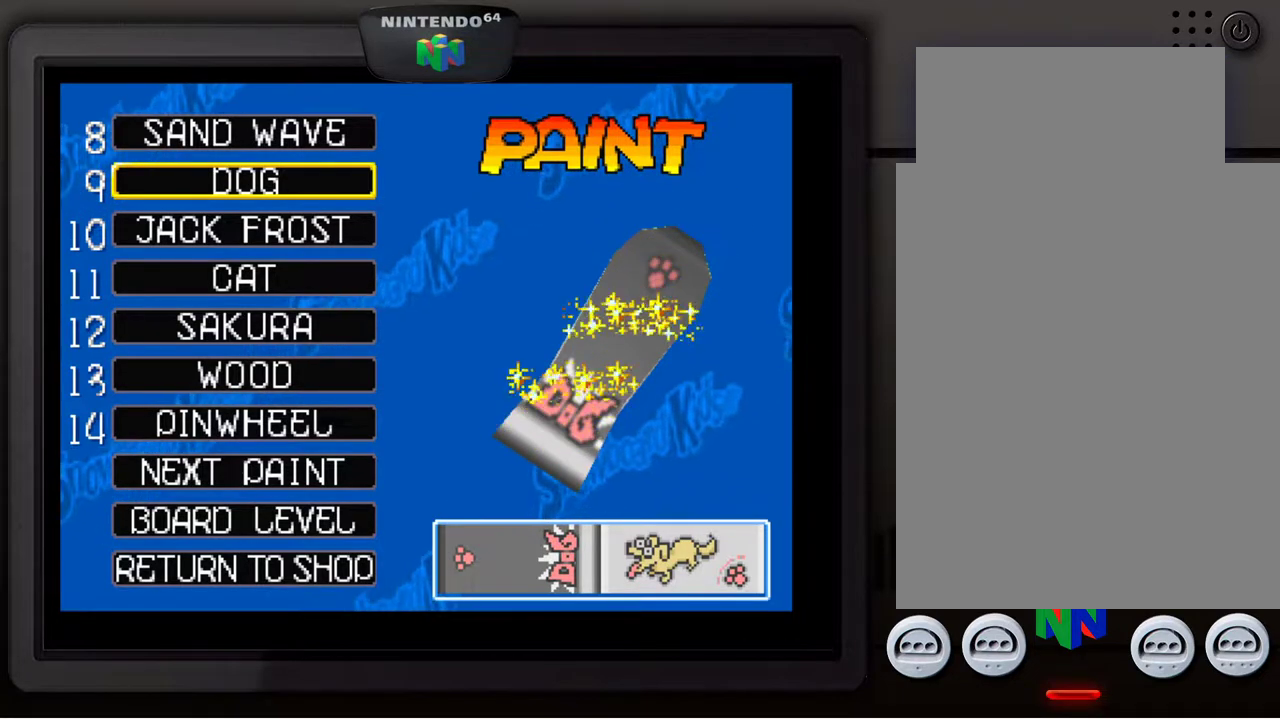
{"buttons": [], "left_stick": "right", "events": [[483, "left_stick", "right"]]}
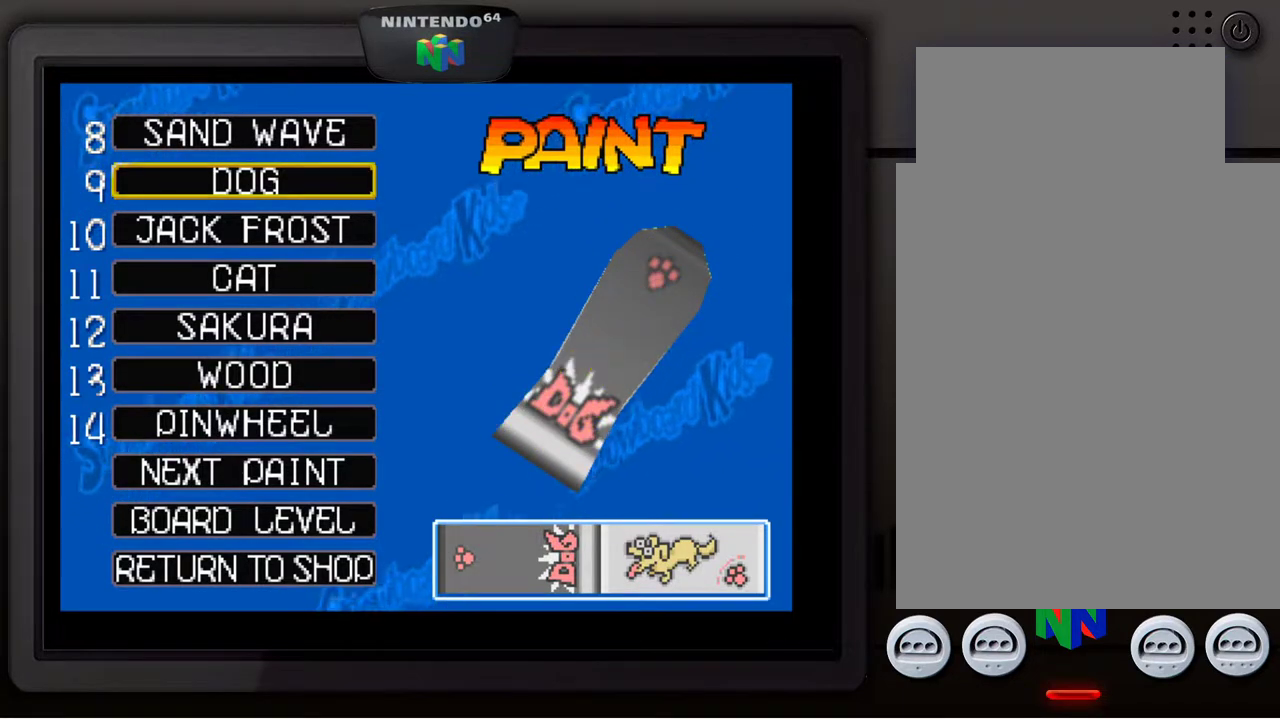
{"buttons": [], "left_stick": "center", "events": [[167, "left_stick", "center"]]}
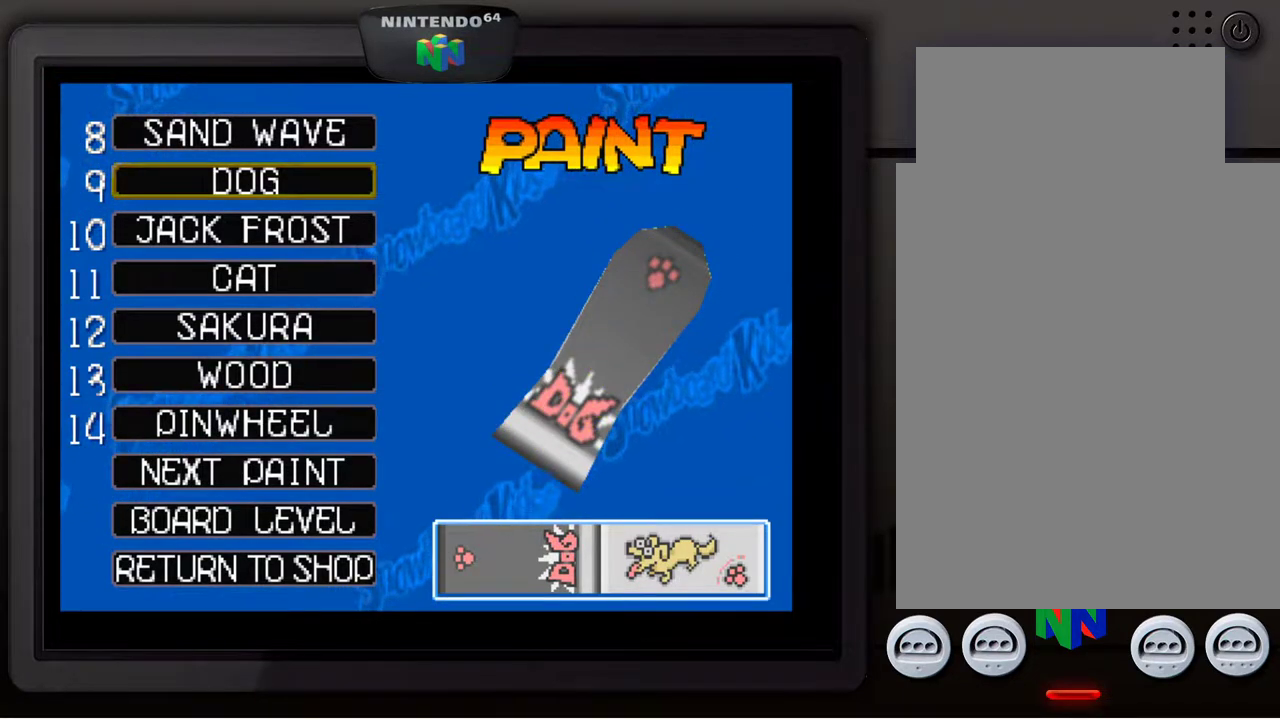
{"buttons": [], "left_stick": "center", "events": []}
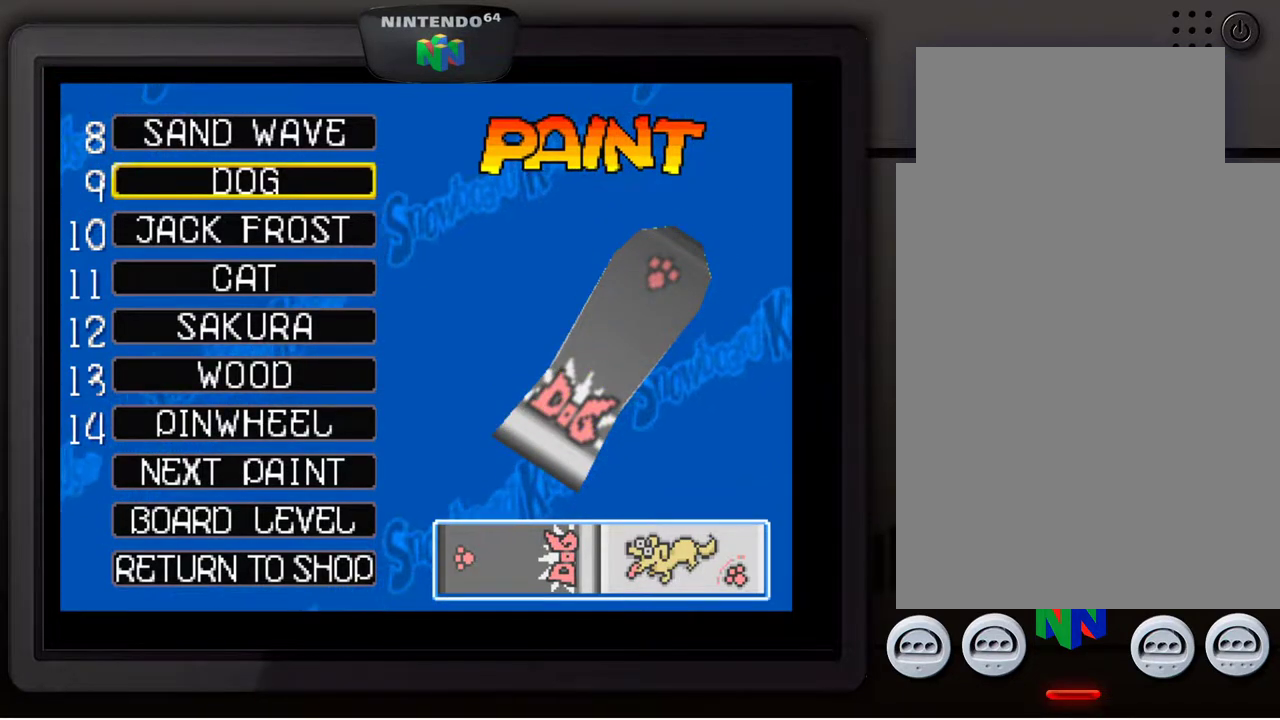
{"buttons": ["C_RIGHT"], "left_stick": "center", "events": [[200, "C_RIGHT", "down"]]}
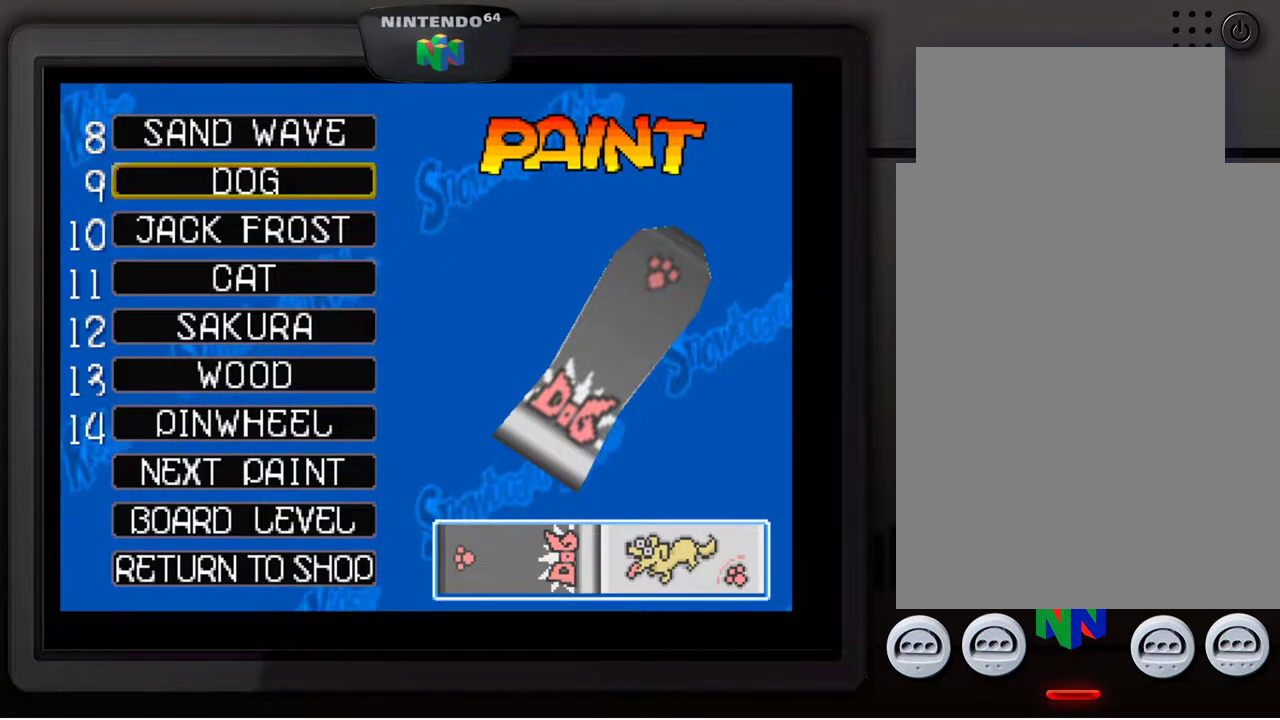
{"buttons": [], "left_stick": "center", "events": [[150, "C_RIGHT", "up"]]}
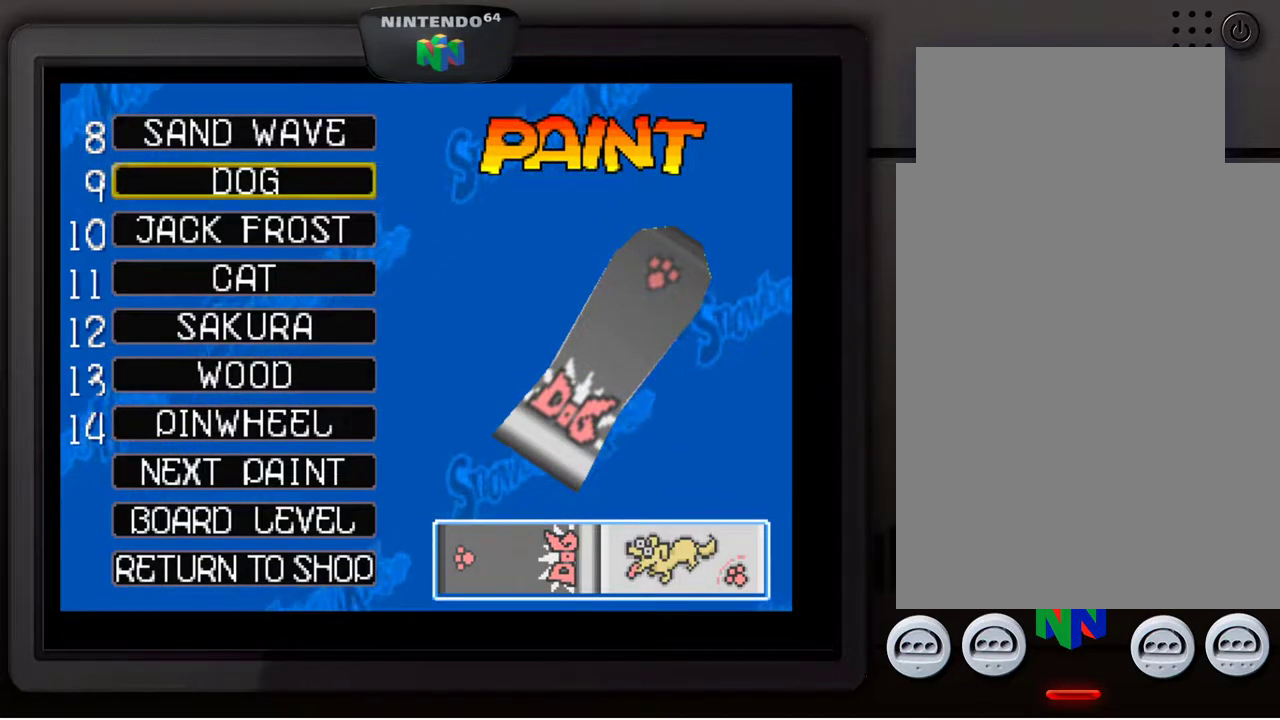
{"buttons": [], "left_stick": "center", "events": []}
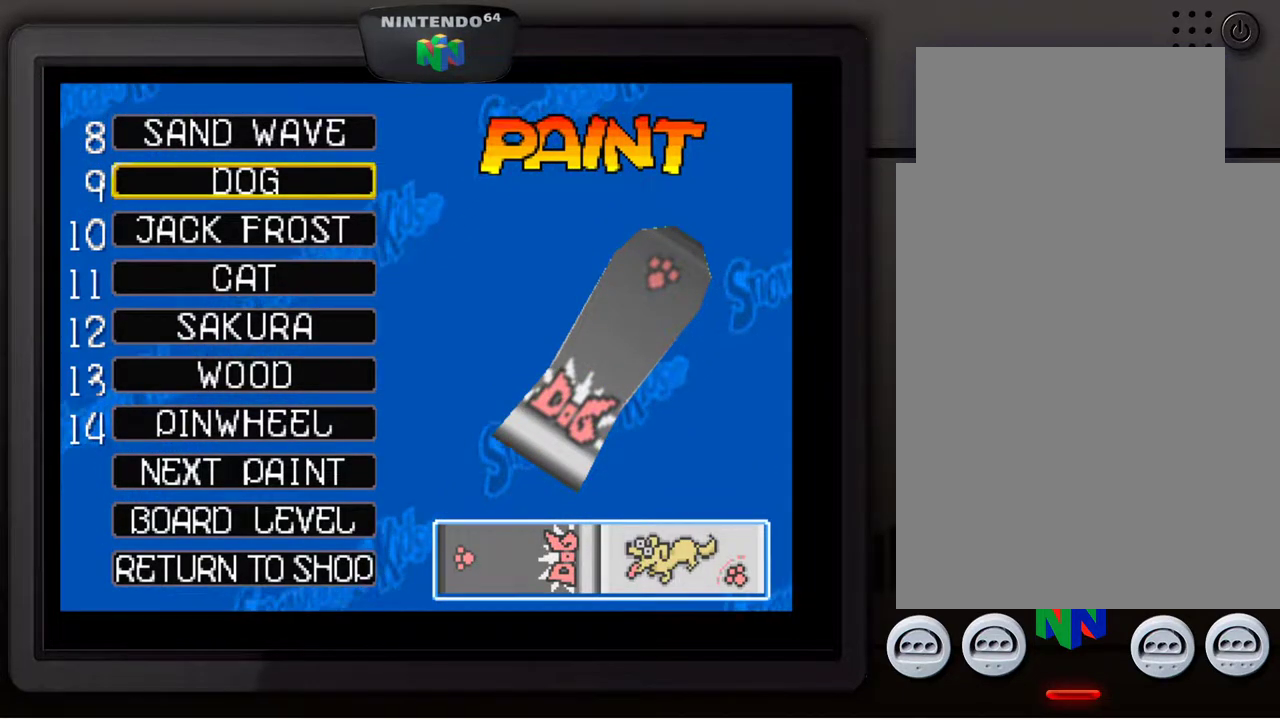
{"buttons": [], "left_stick": "center", "events": []}
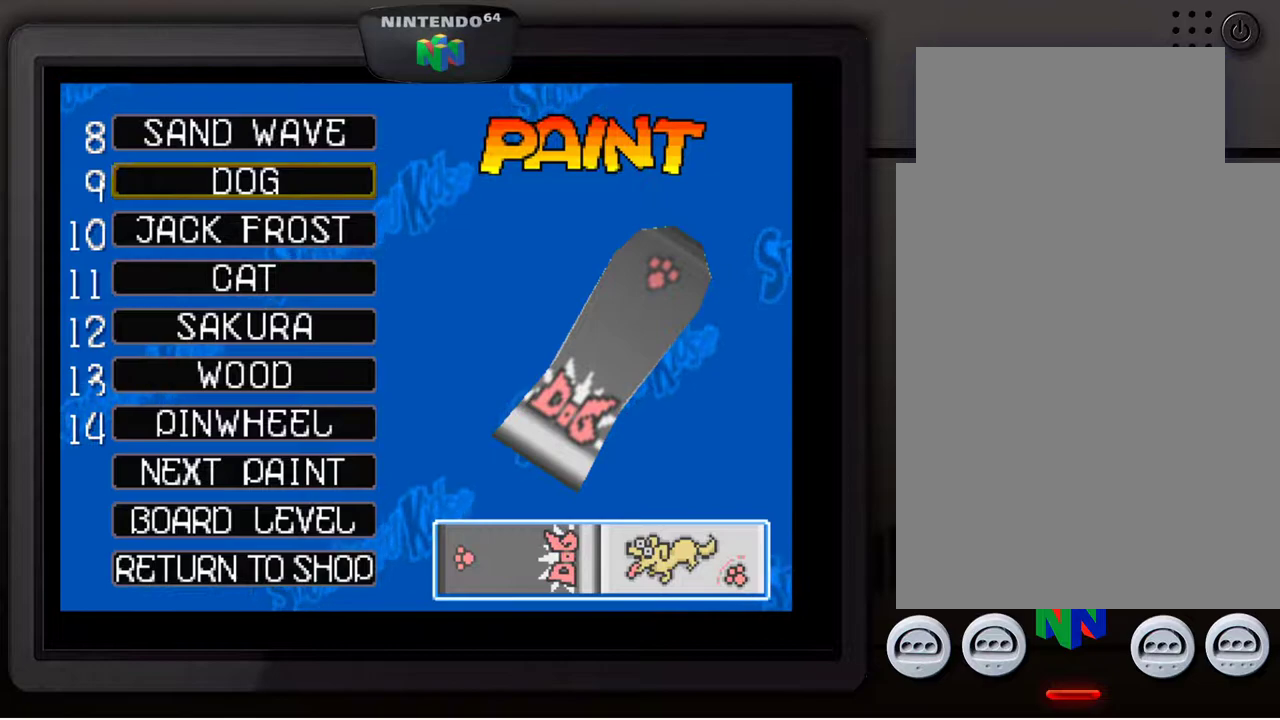
{"buttons": ["C_LEFT"], "left_stick": "center", "events": [[167, "C_LEFT", "down"]]}
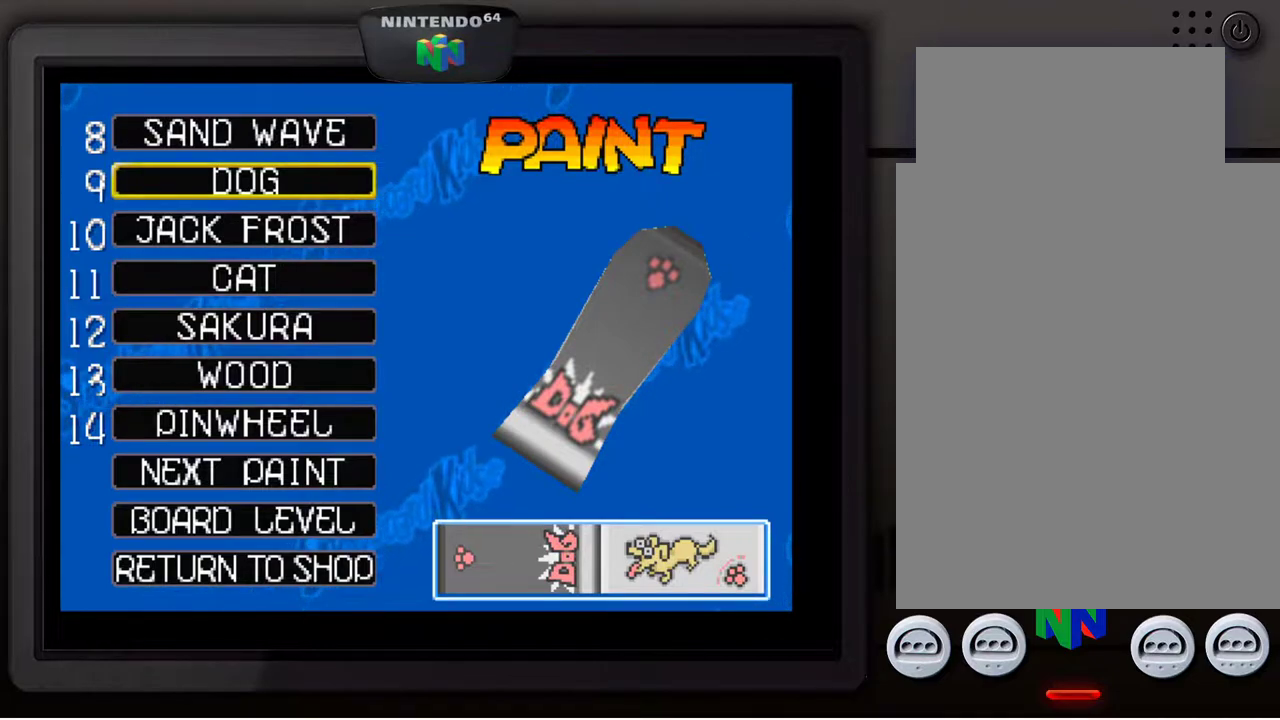
{"buttons": [], "left_stick": "up", "events": [[233, "C_LEFT", "up"], [467, "left_stick", "up"]]}
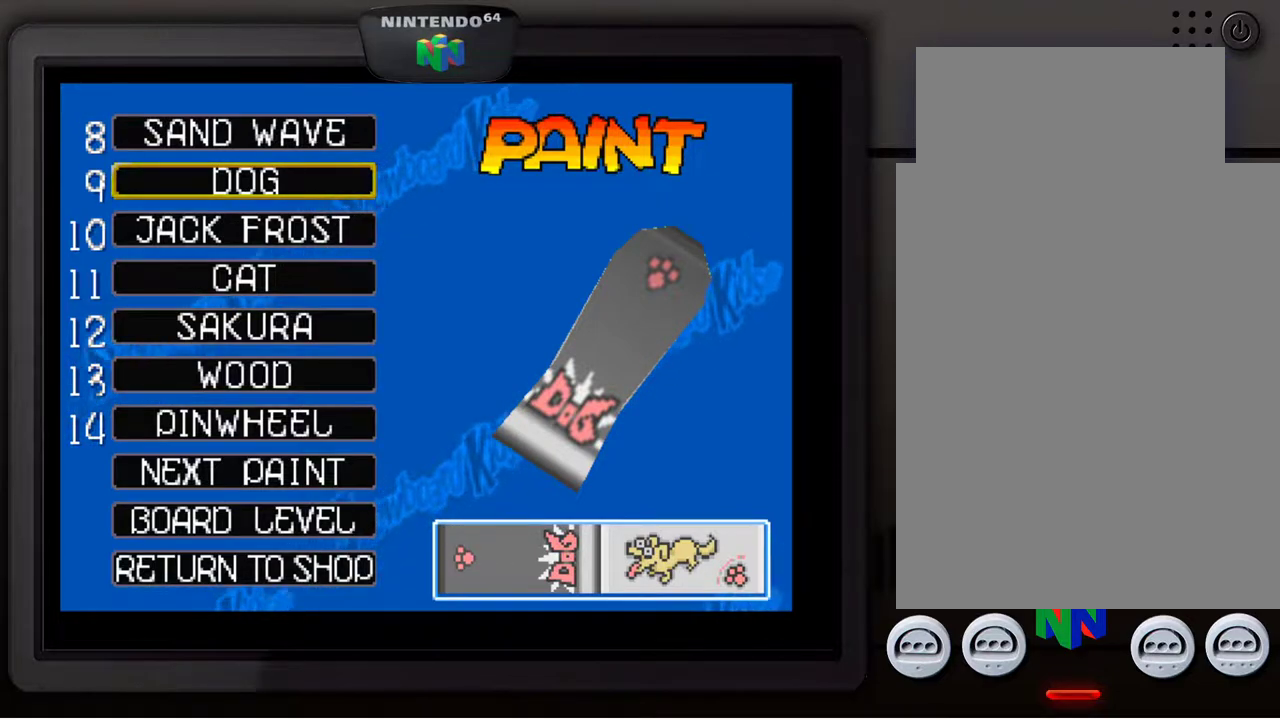
{"buttons": [], "left_stick": "center", "events": [[150, "left_stick", "center"]]}
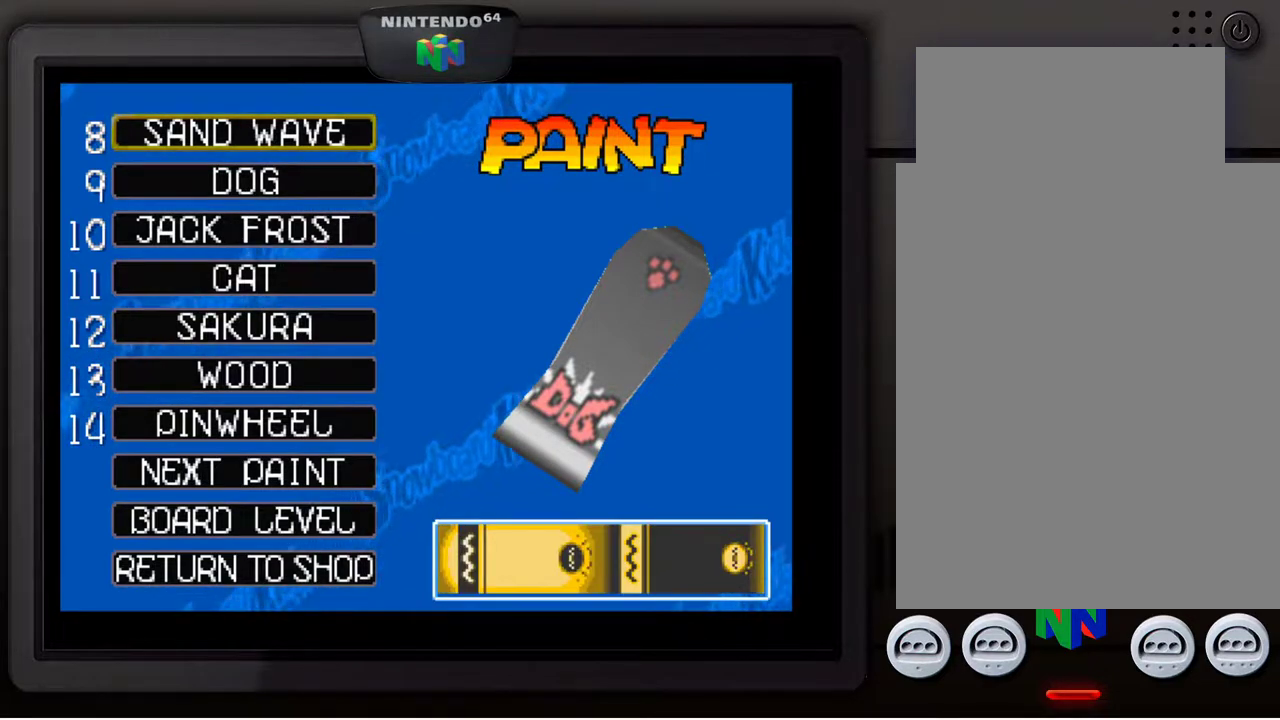
{"buttons": [], "left_stick": "center", "events": []}
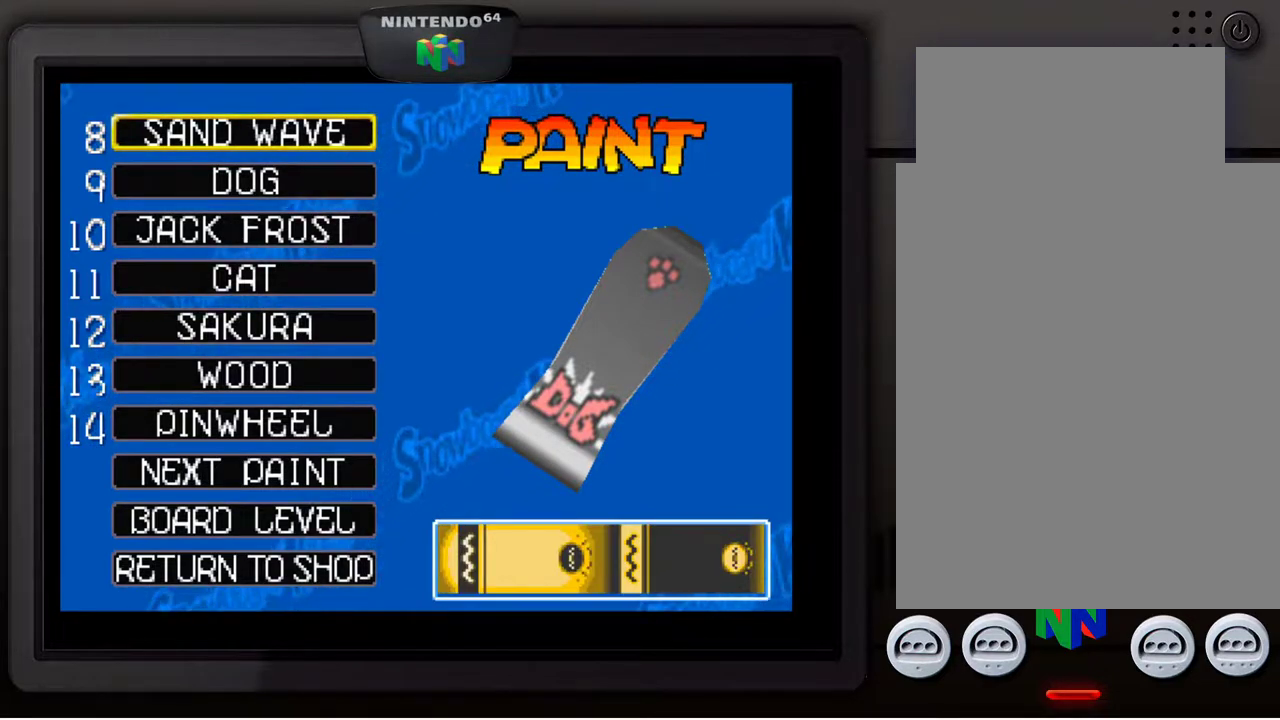
{"buttons": [], "left_stick": "center", "events": []}
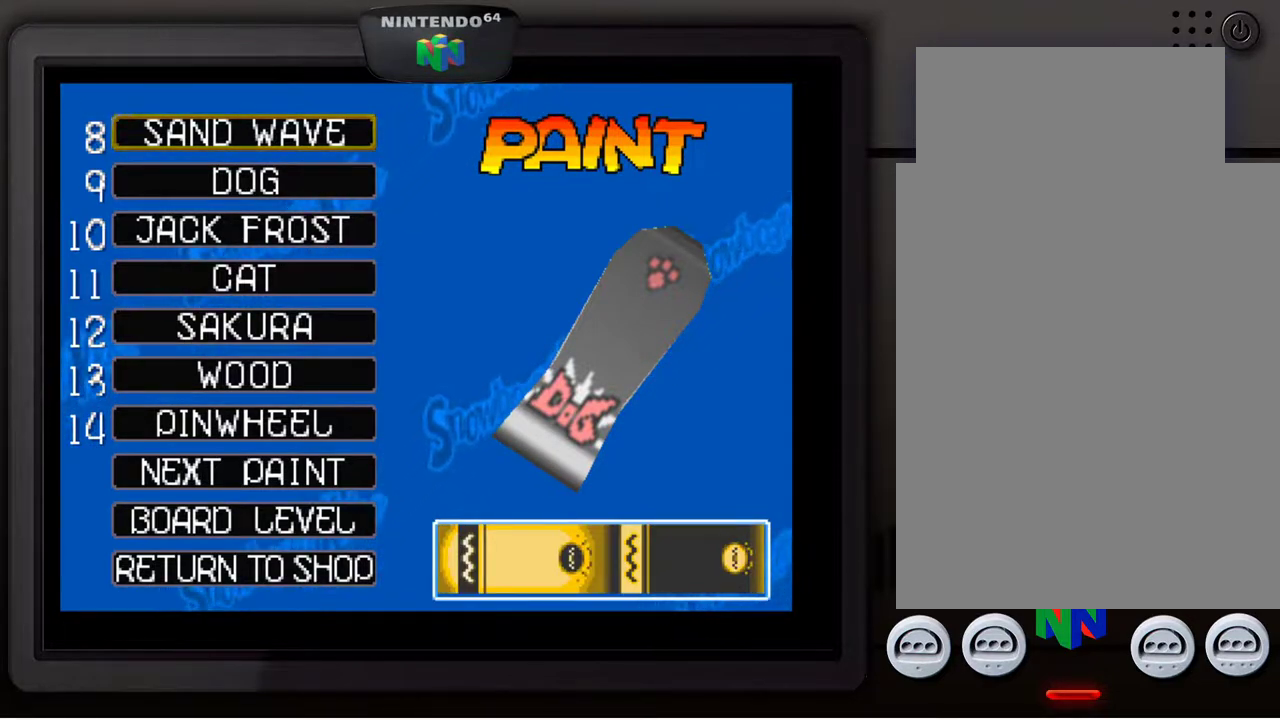
{"buttons": [], "left_stick": "center", "events": [[67, "left_stick", "down"], [217, "left_stick", "center"]]}
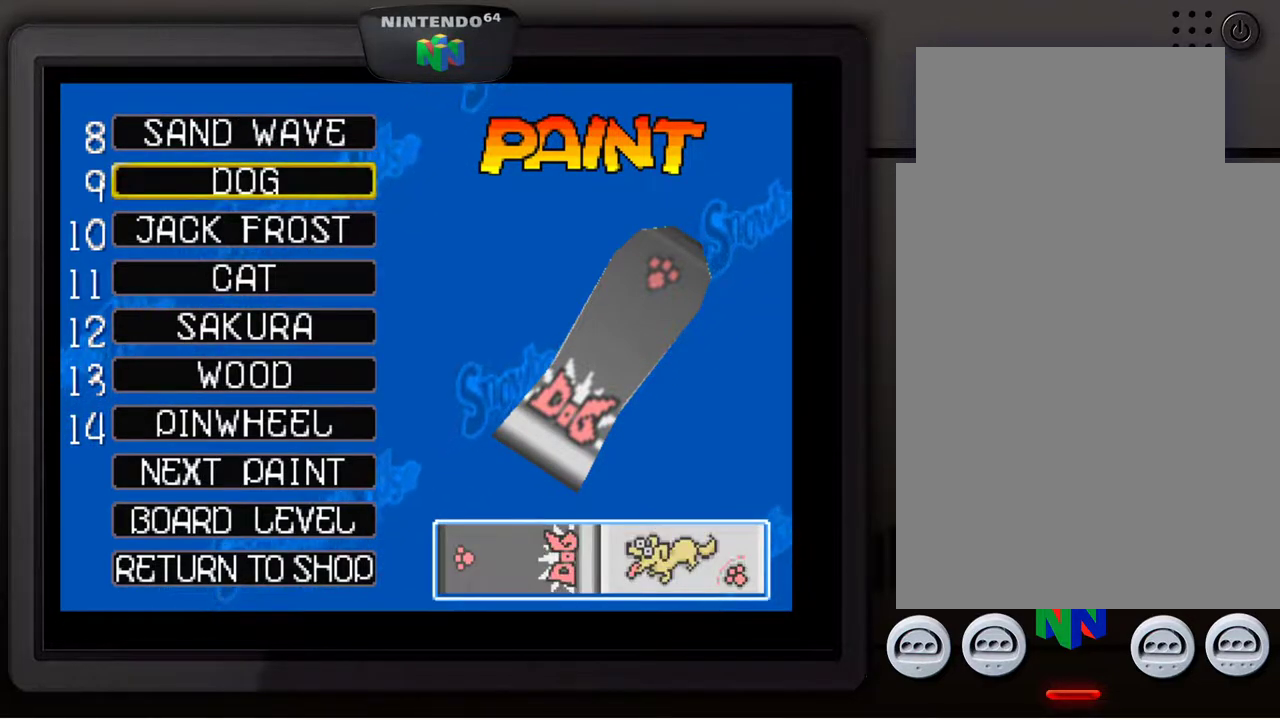
{"buttons": [], "left_stick": "center", "events": []}
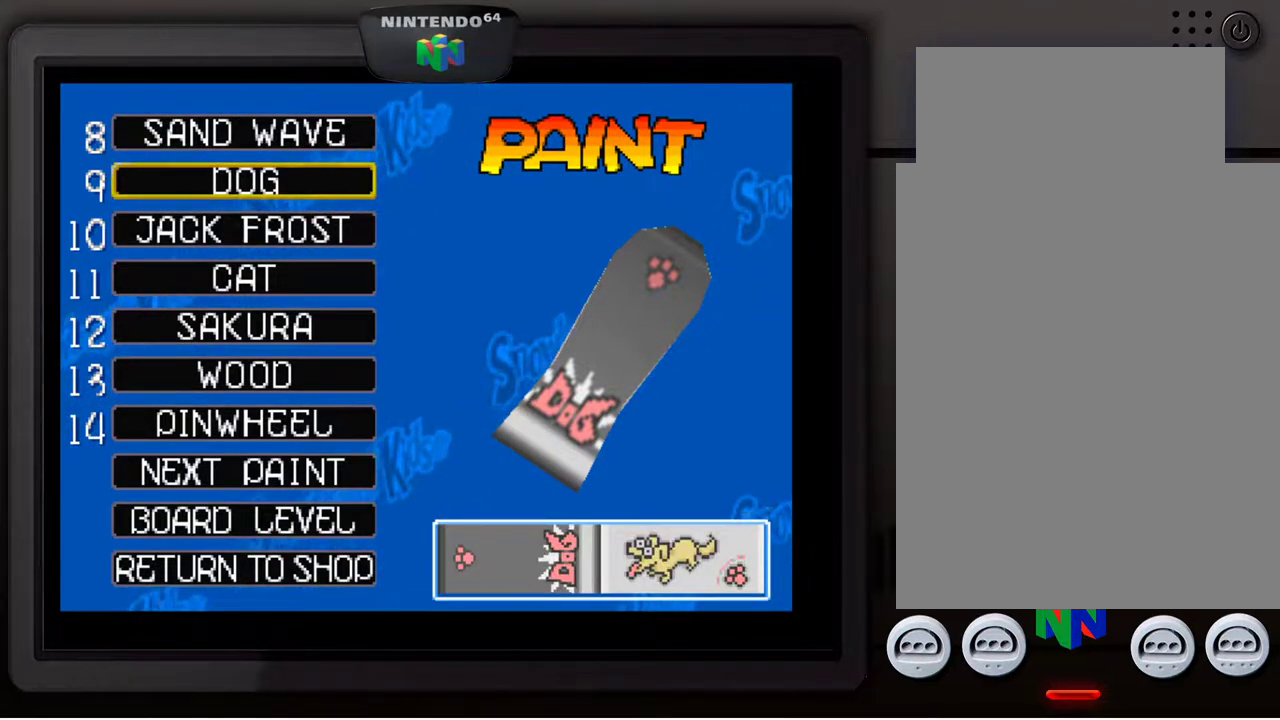
{"buttons": [], "left_stick": "center", "events": []}
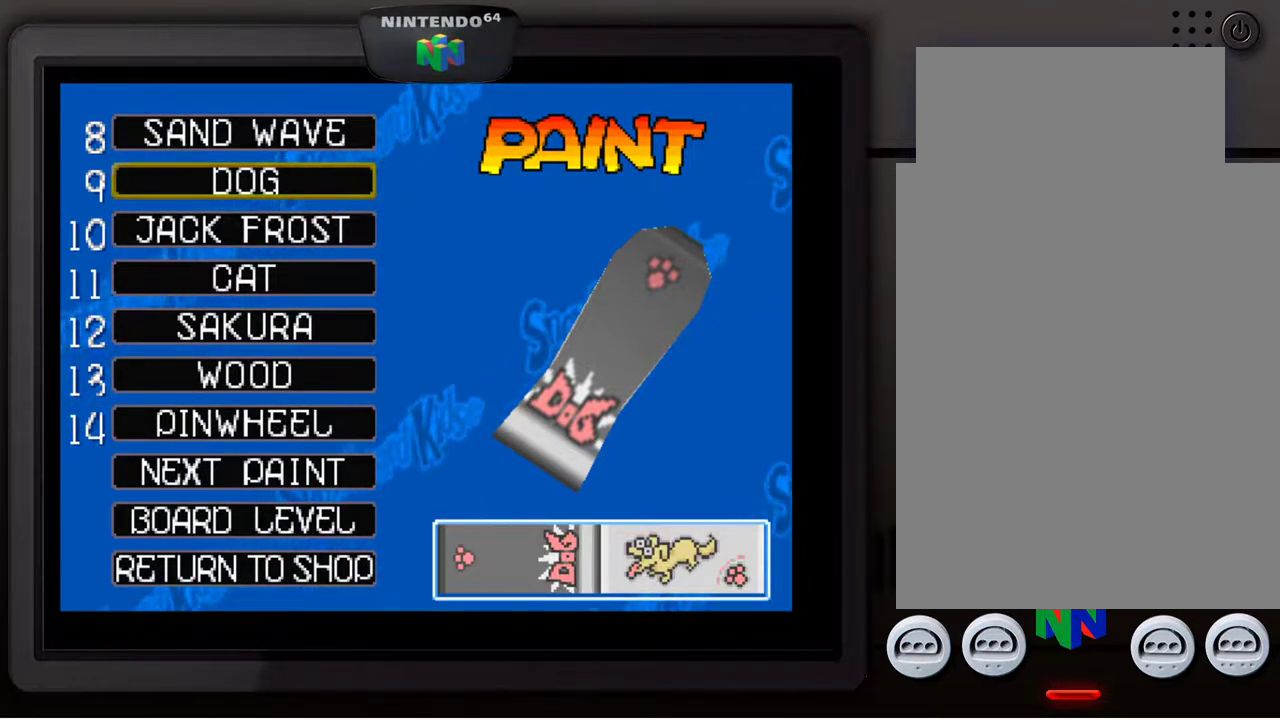
{"buttons": [], "left_stick": "center", "events": []}
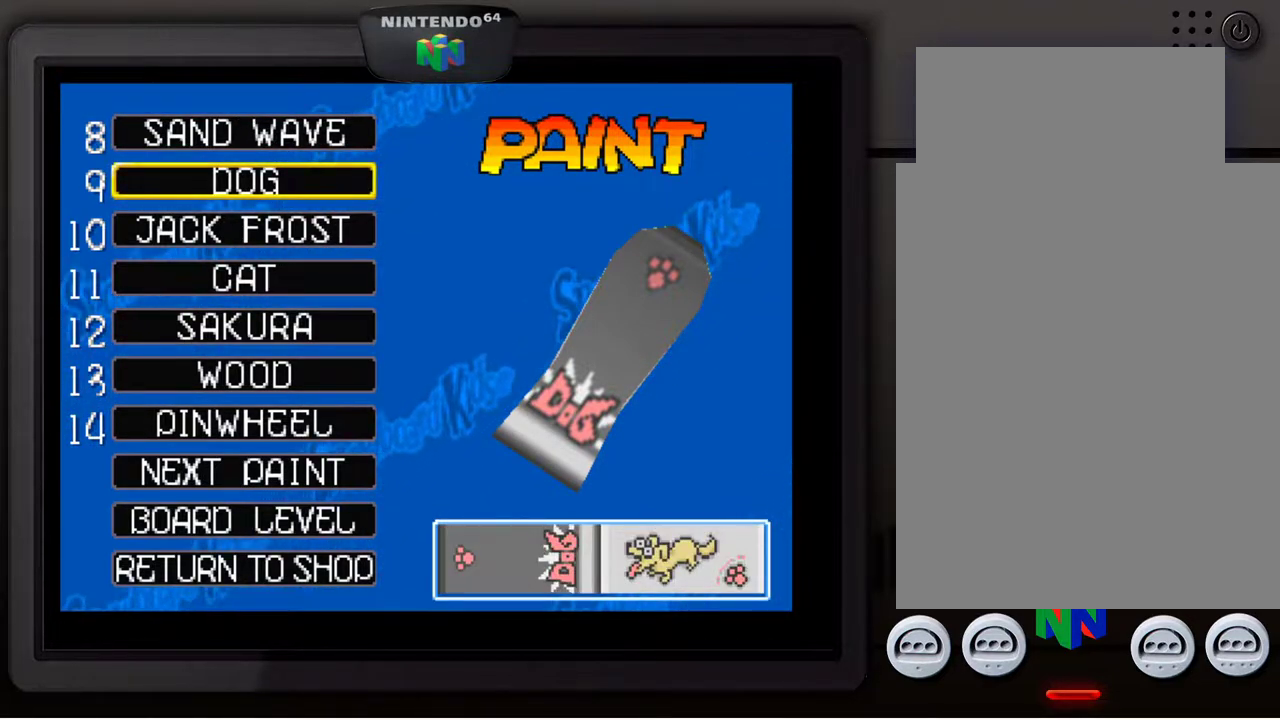
{"buttons": [], "left_stick": "center", "events": [[217, "left_stick", "down"], [417, "left_stick", "center"]]}
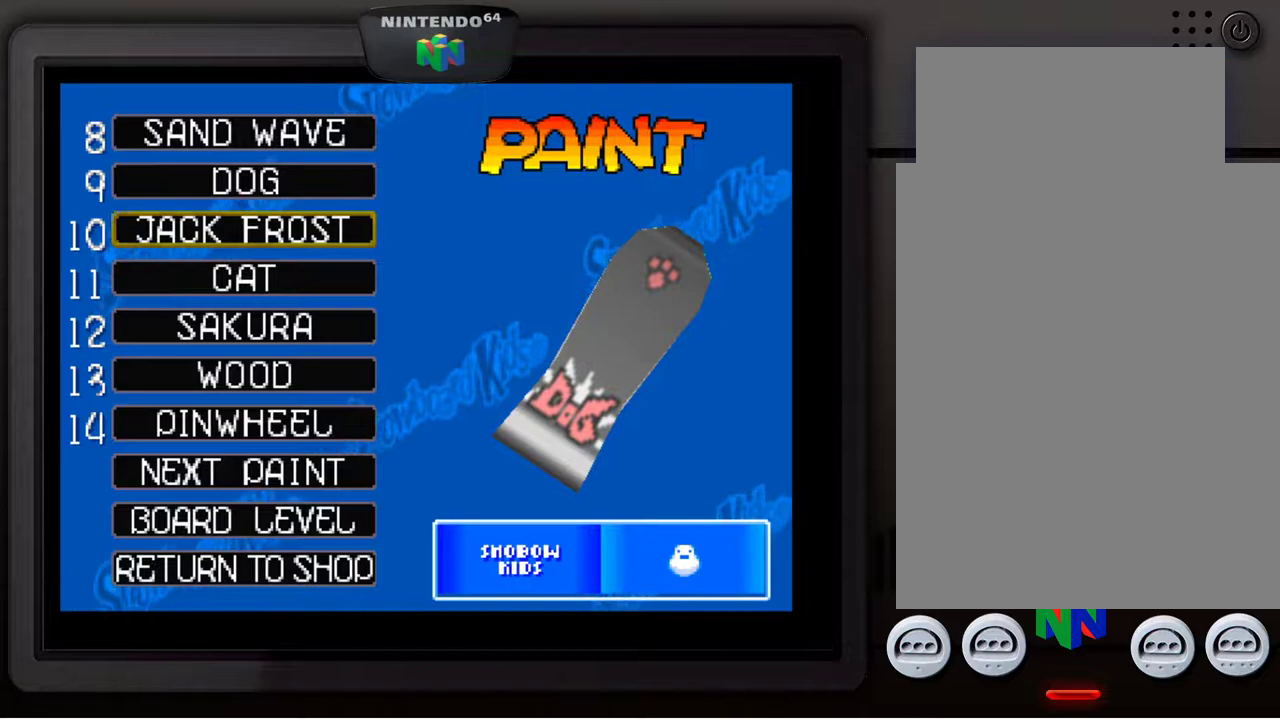
{"buttons": [], "left_stick": "down", "events": [[500, "left_stick", "down"]]}
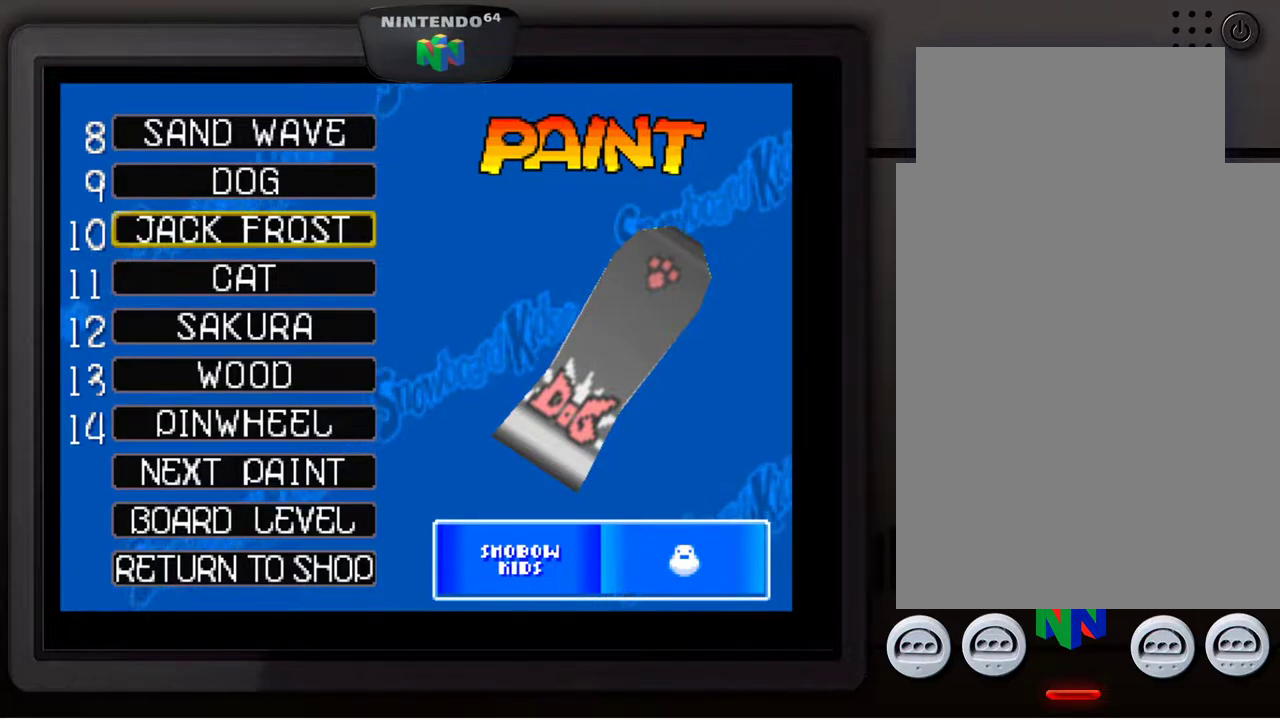
{"buttons": [], "left_stick": "center", "events": [[17, "left_stick", "down-right"], [183, "left_stick", "center"]]}
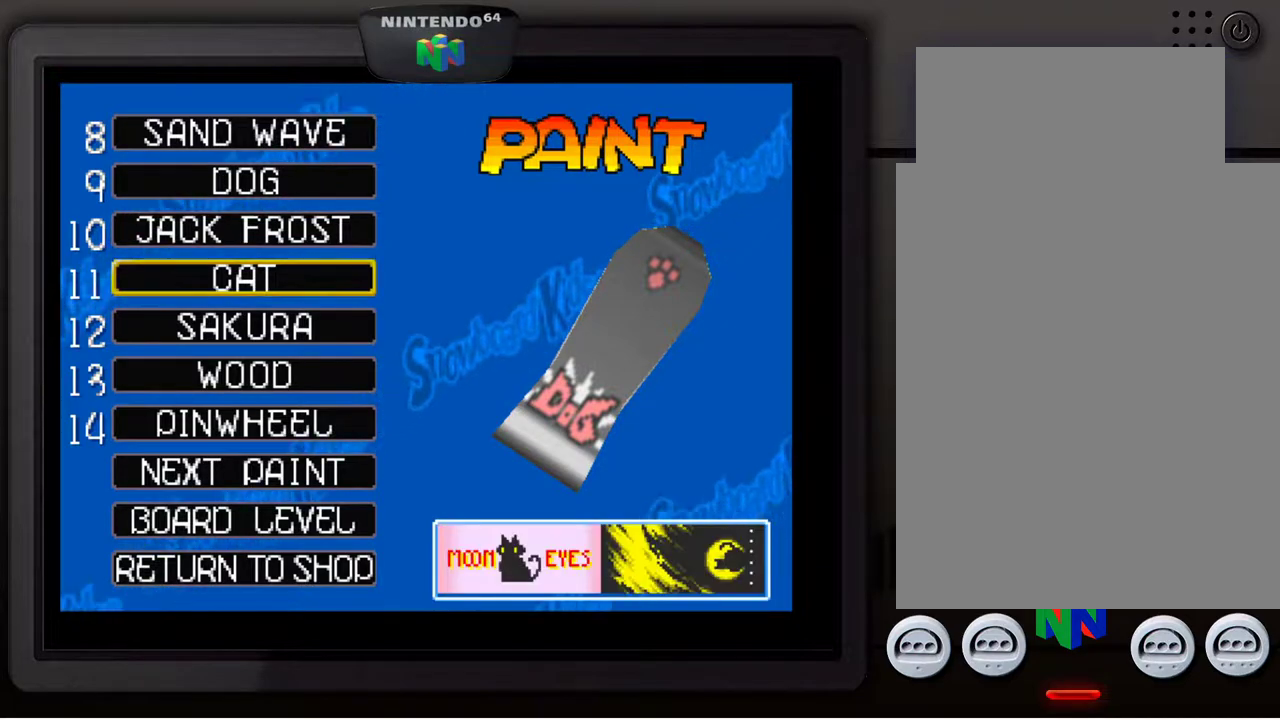
{"buttons": [], "left_stick": "center", "events": [[133, "left_stick", "up"], [183, "left_stick", "up-left"], [333, "left_stick", "center"]]}
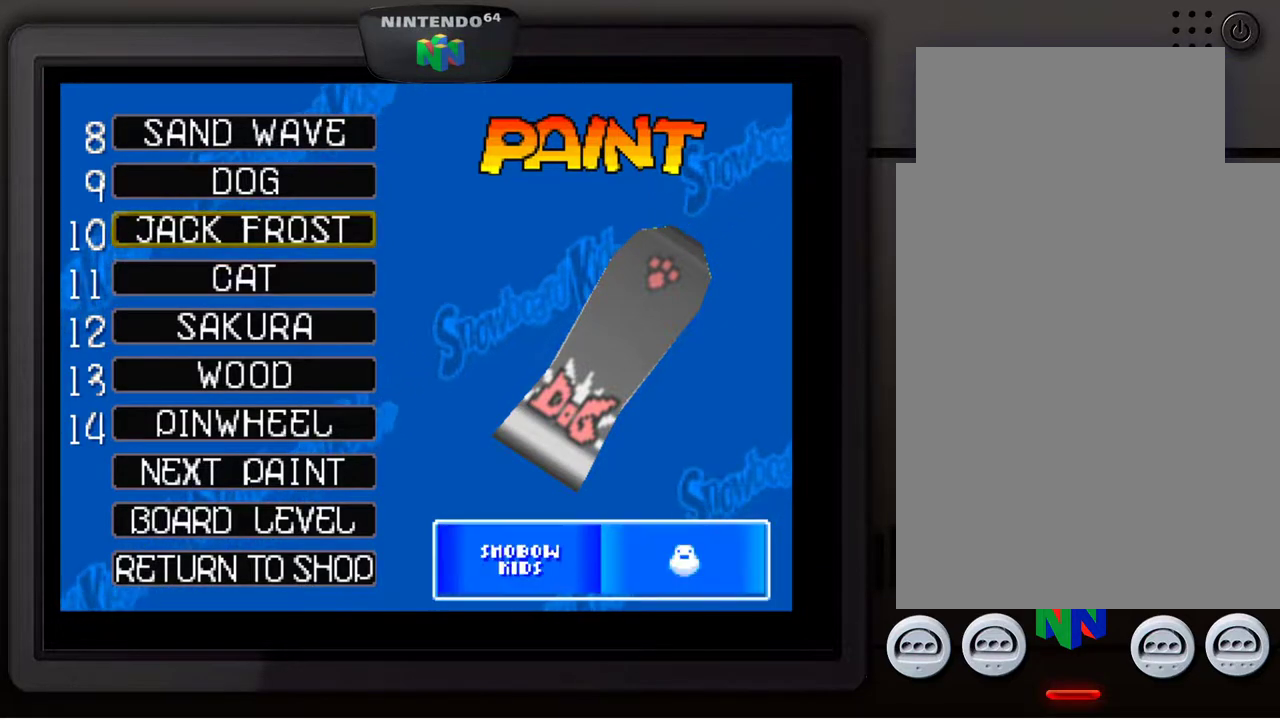
{"buttons": [], "left_stick": "center", "events": []}
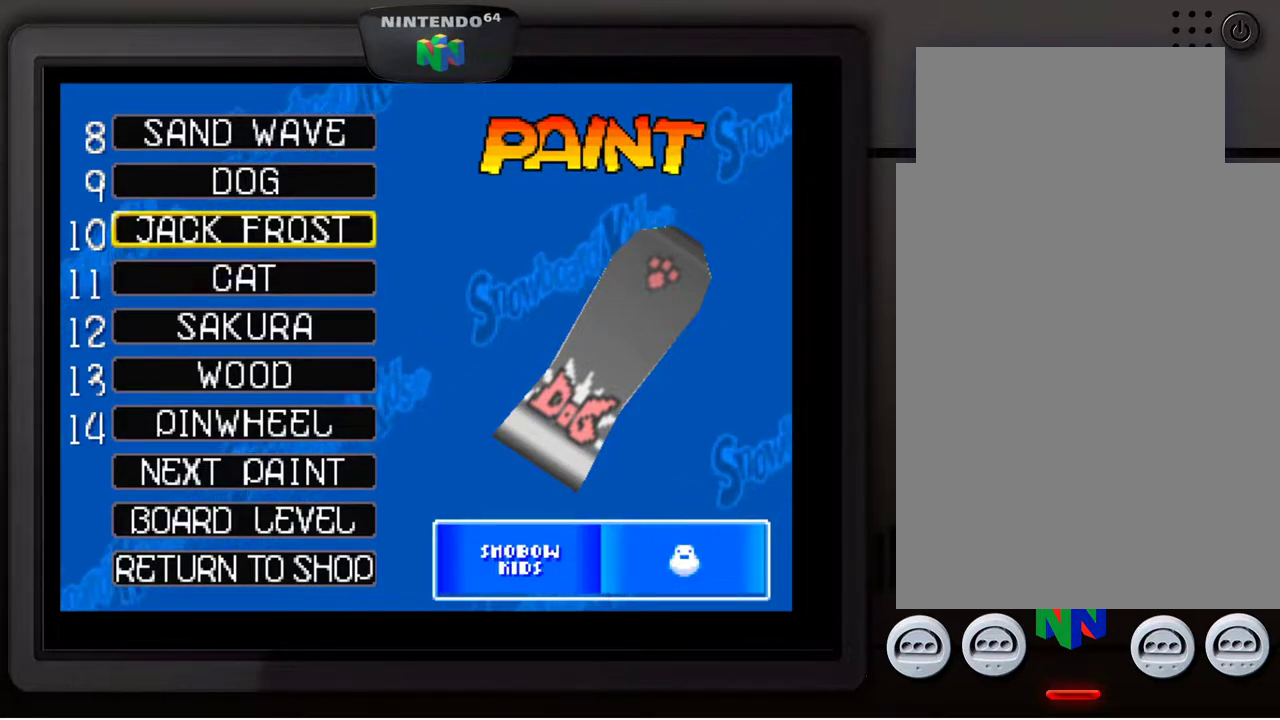
{"buttons": [], "left_stick": "center", "events": [[133, "left_stick", "down"], [283, "left_stick", "center"]]}
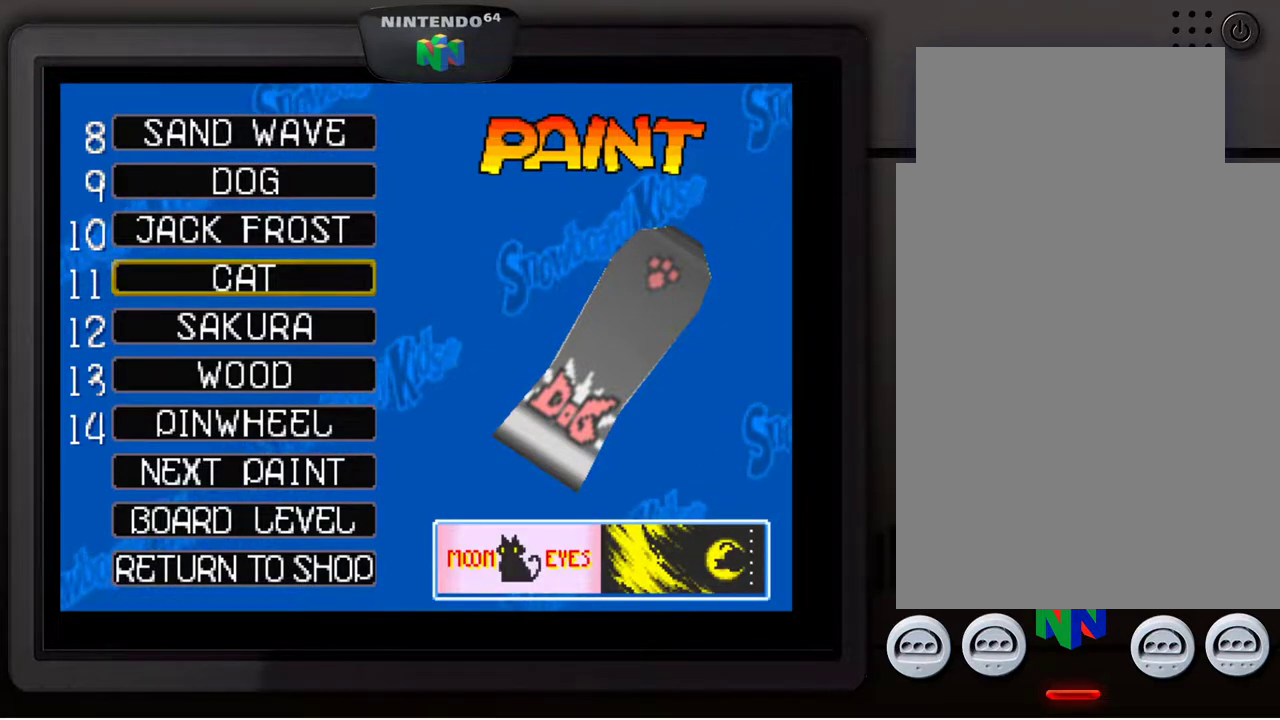
{"buttons": [], "left_stick": "center", "events": []}
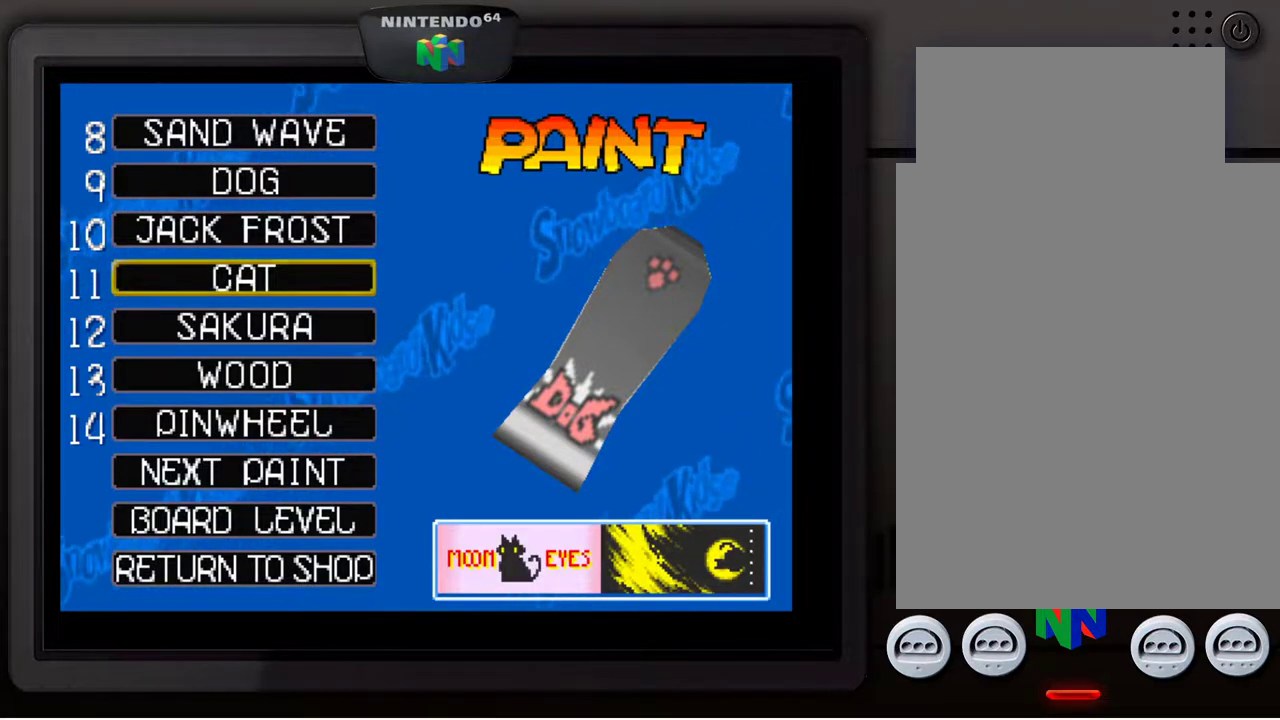
{"buttons": [], "left_stick": "center", "events": []}
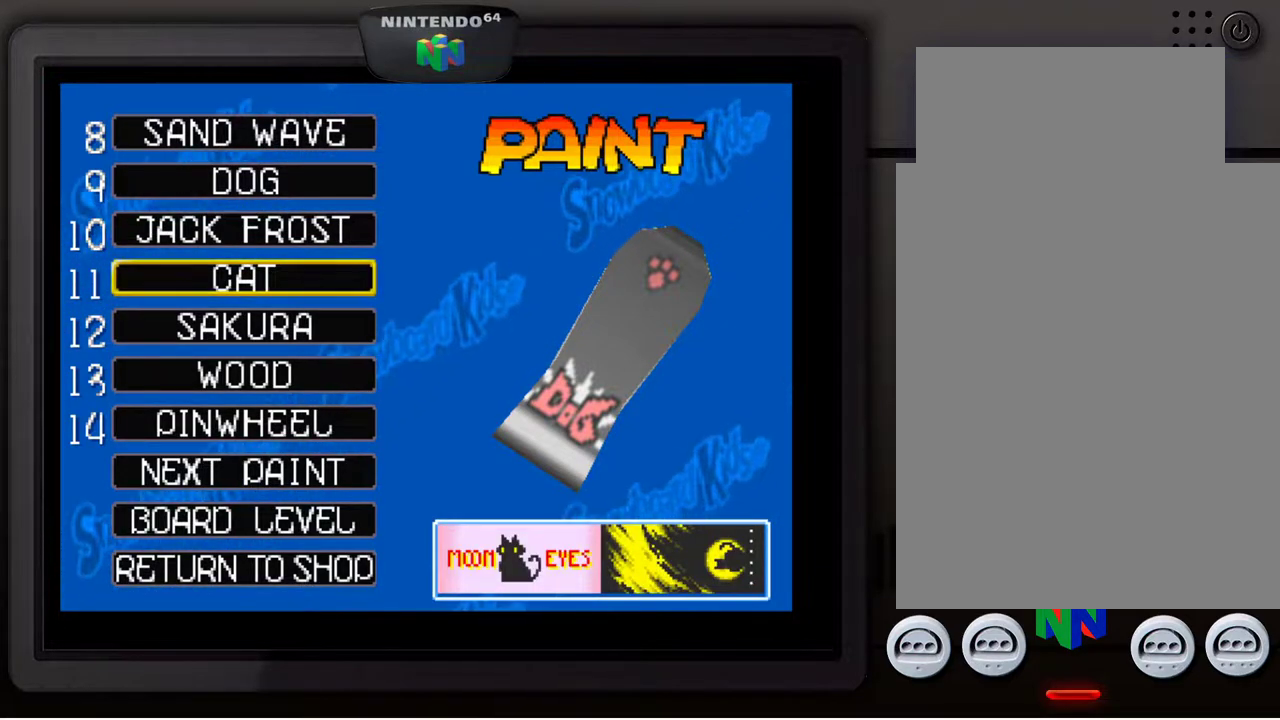
{"buttons": [], "left_stick": "center", "events": []}